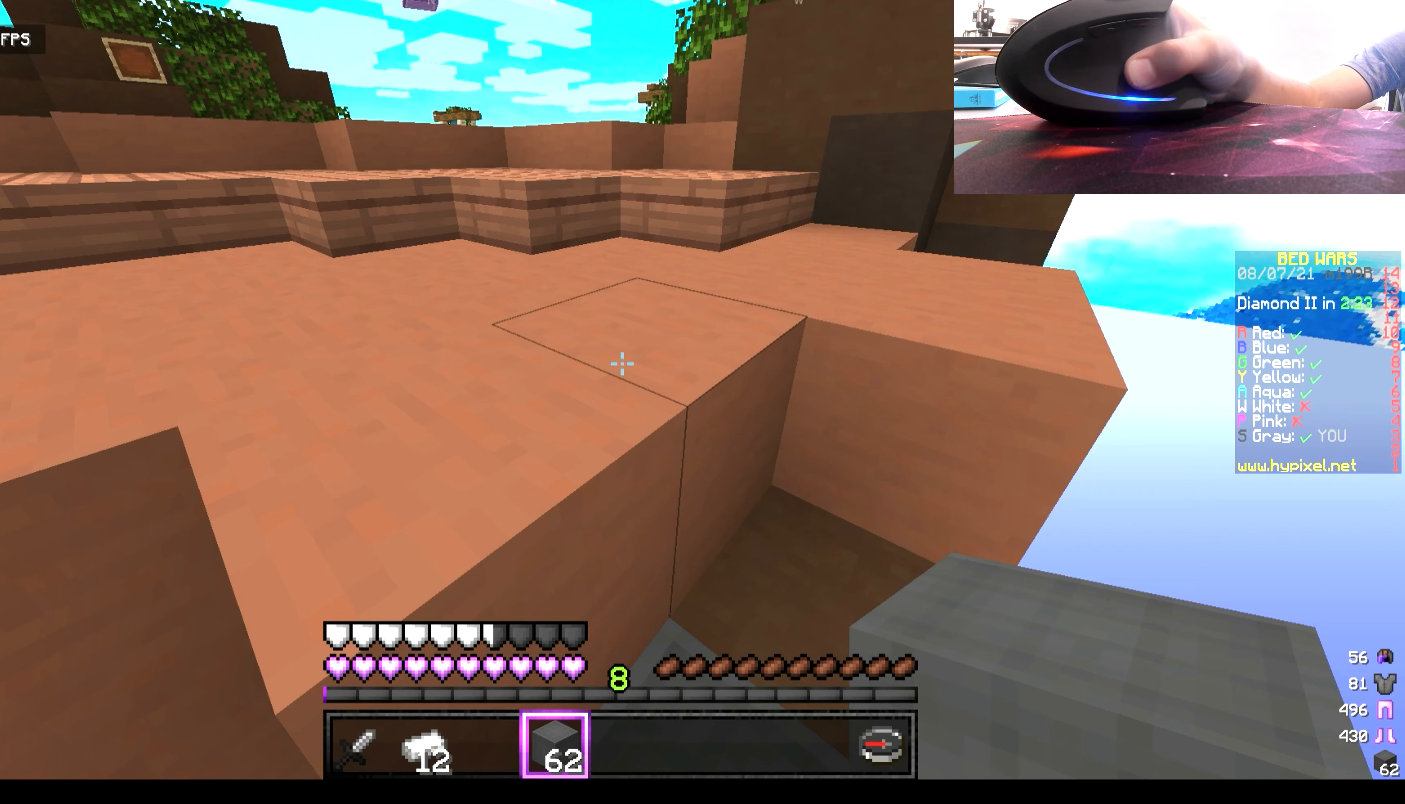
Gameplay with keyboard and mouse; each line is a JSON object with the keys and mouse buttons held at the frame after it. "events" lists presses ("down") and releases ("up") of "a", "d", "s", "w", "mouse_left" and "mouse_right" between this image and that frame as [ms after this image, input, new state], when the widget could be followed in between. "mouse_left", "mouse_right" = the "left", "right" buttons of the "mouse" list. No other keys are recorded. Fast repeated clicks can show as one long hold. Mouse movement is not recorded.
{"keys": ["w"], "mouse": [], "events": [[450, "w", "down"]]}
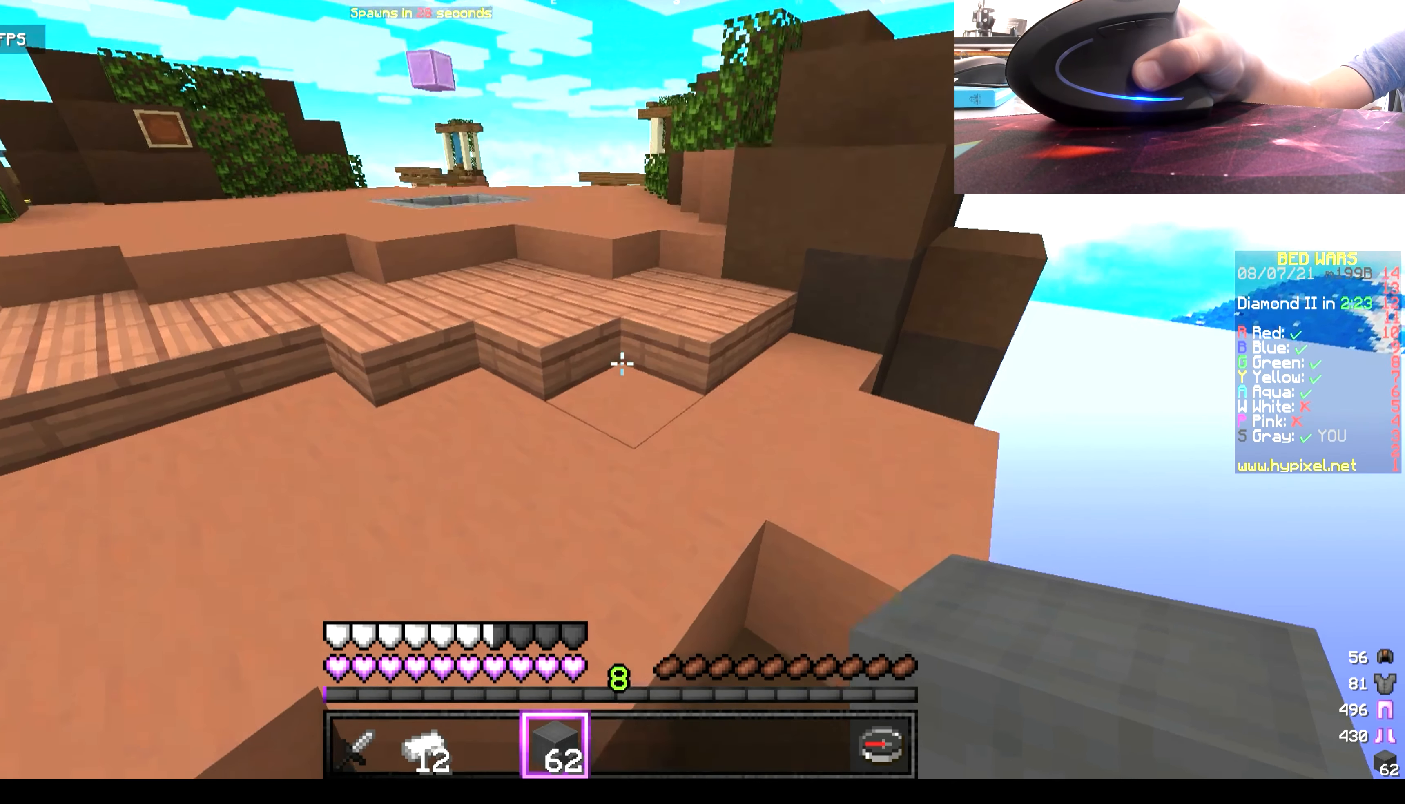
{"keys": [], "mouse": [], "events": [[217, "w", "up"]]}
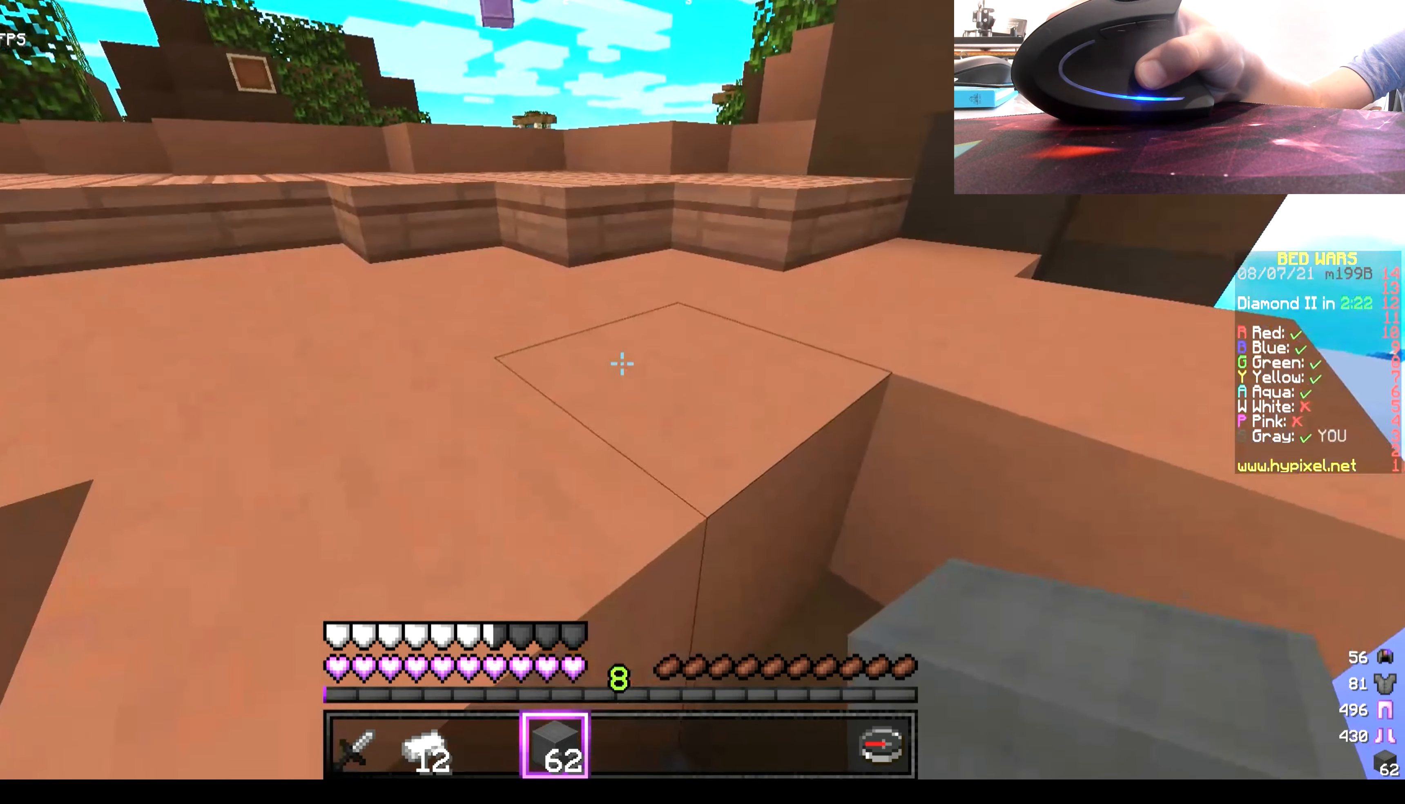
{"keys": ["w"], "mouse": [], "events": [[150, "w", "down"]]}
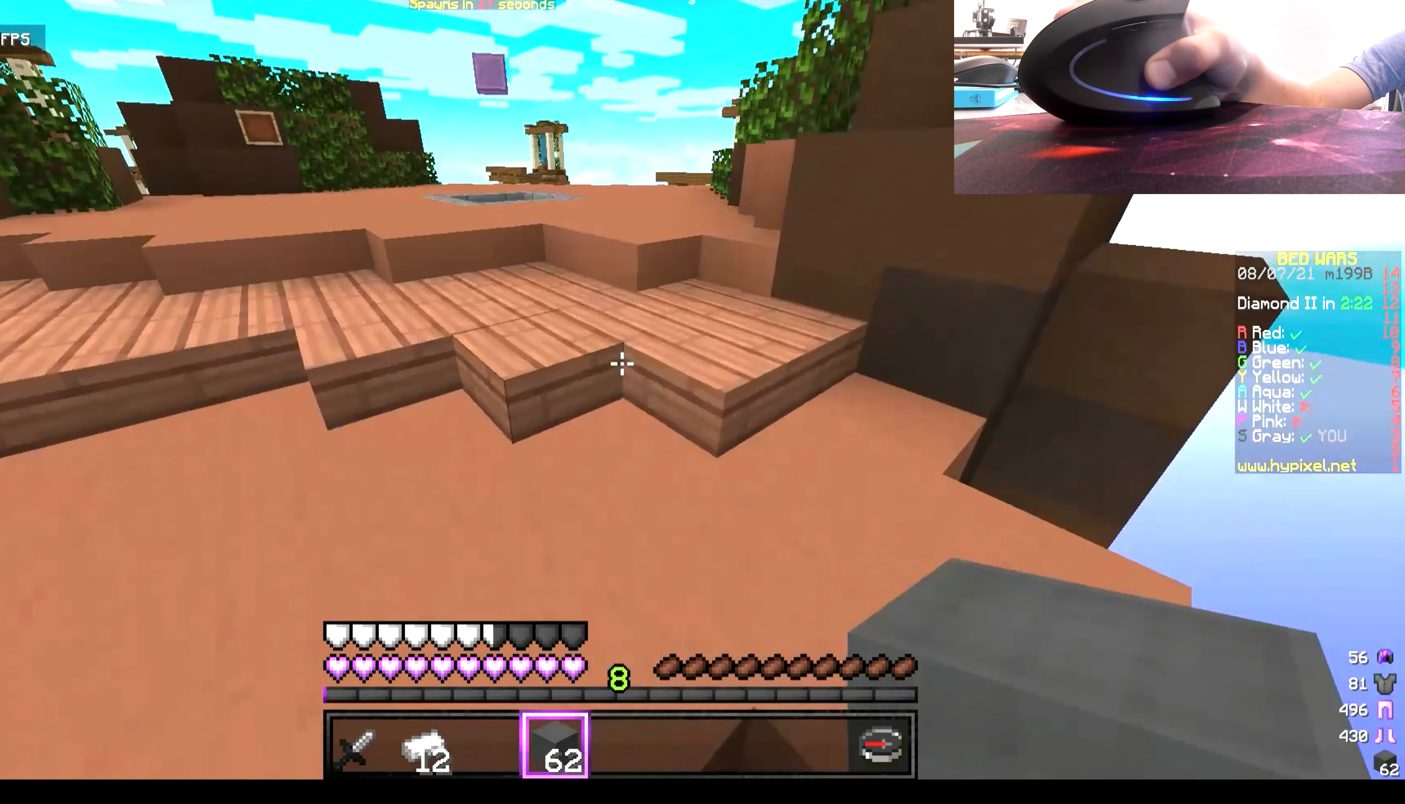
{"keys": [], "mouse": [], "events": [[150, "w", "up"], [317, "w", "down"], [483, "w", "up"]]}
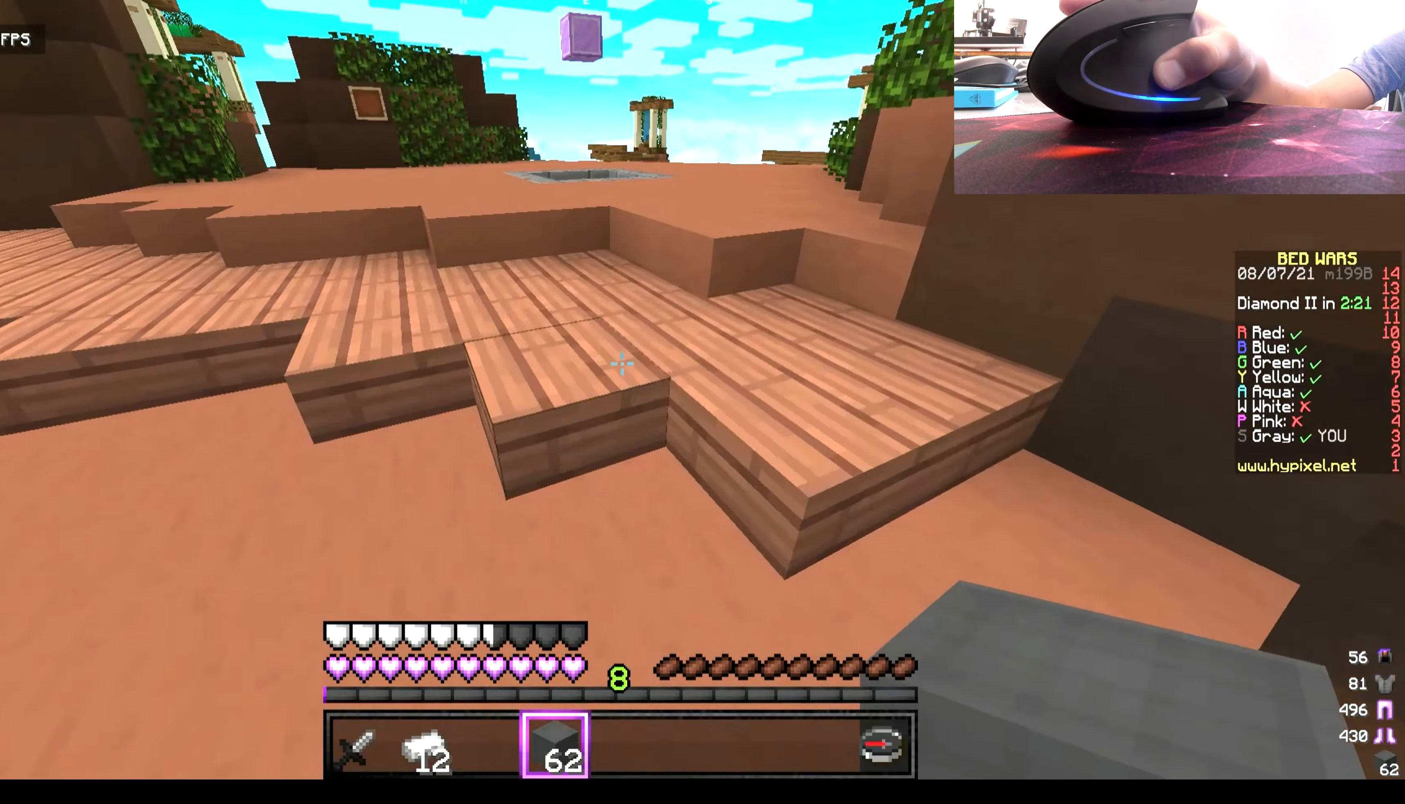
{"keys": ["w"], "mouse": [], "events": [[17, "w", "down"]]}
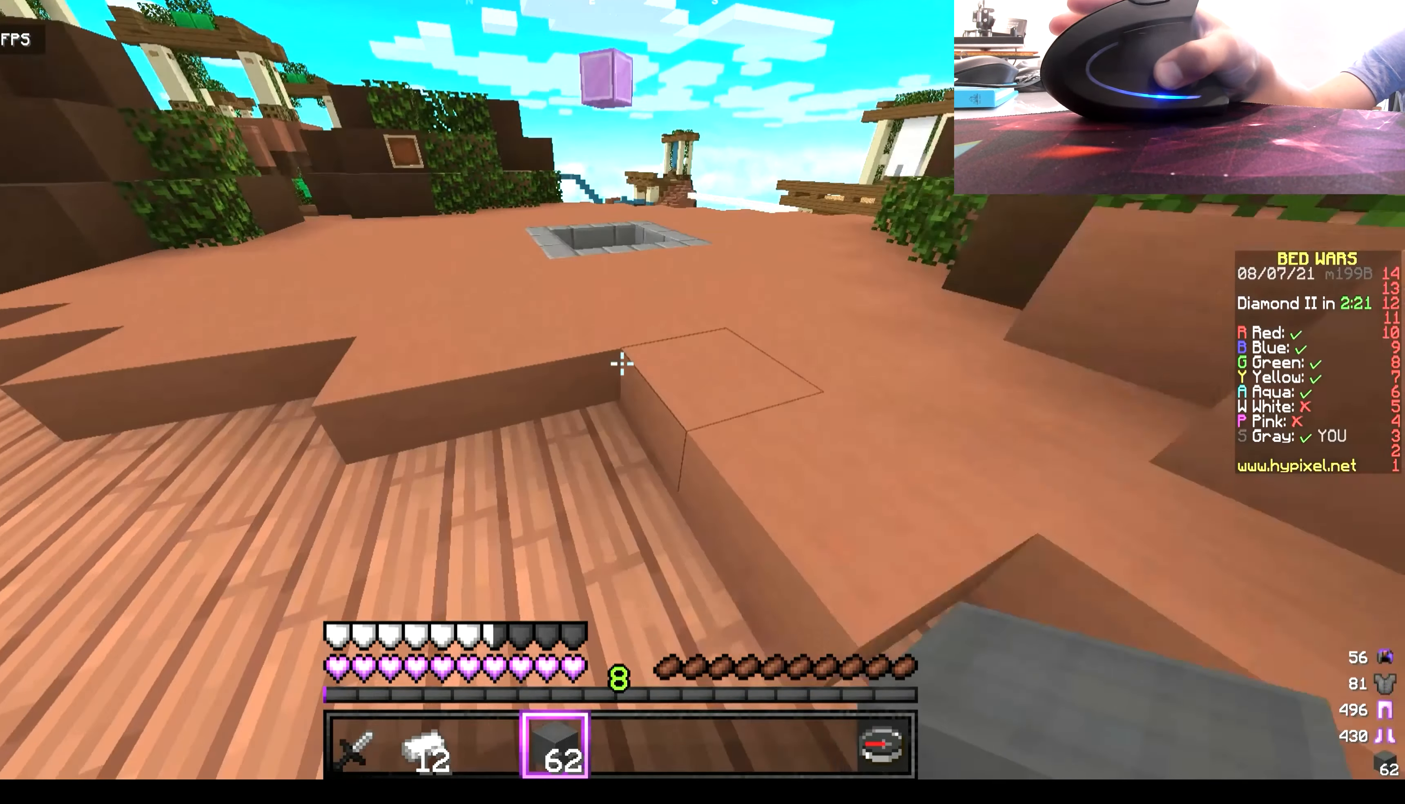
{"keys": ["w"], "mouse": [], "events": []}
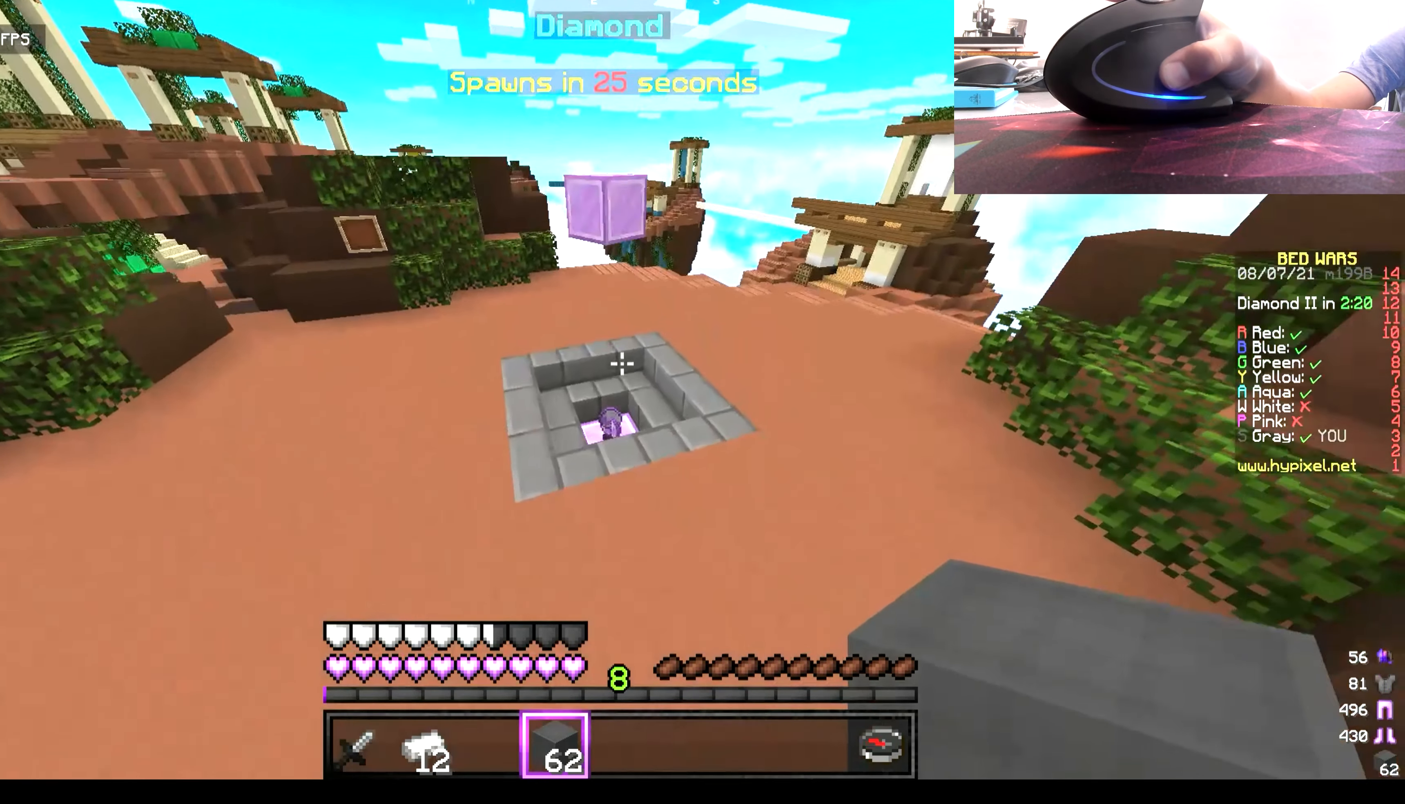
{"keys": ["w"], "mouse": [], "events": []}
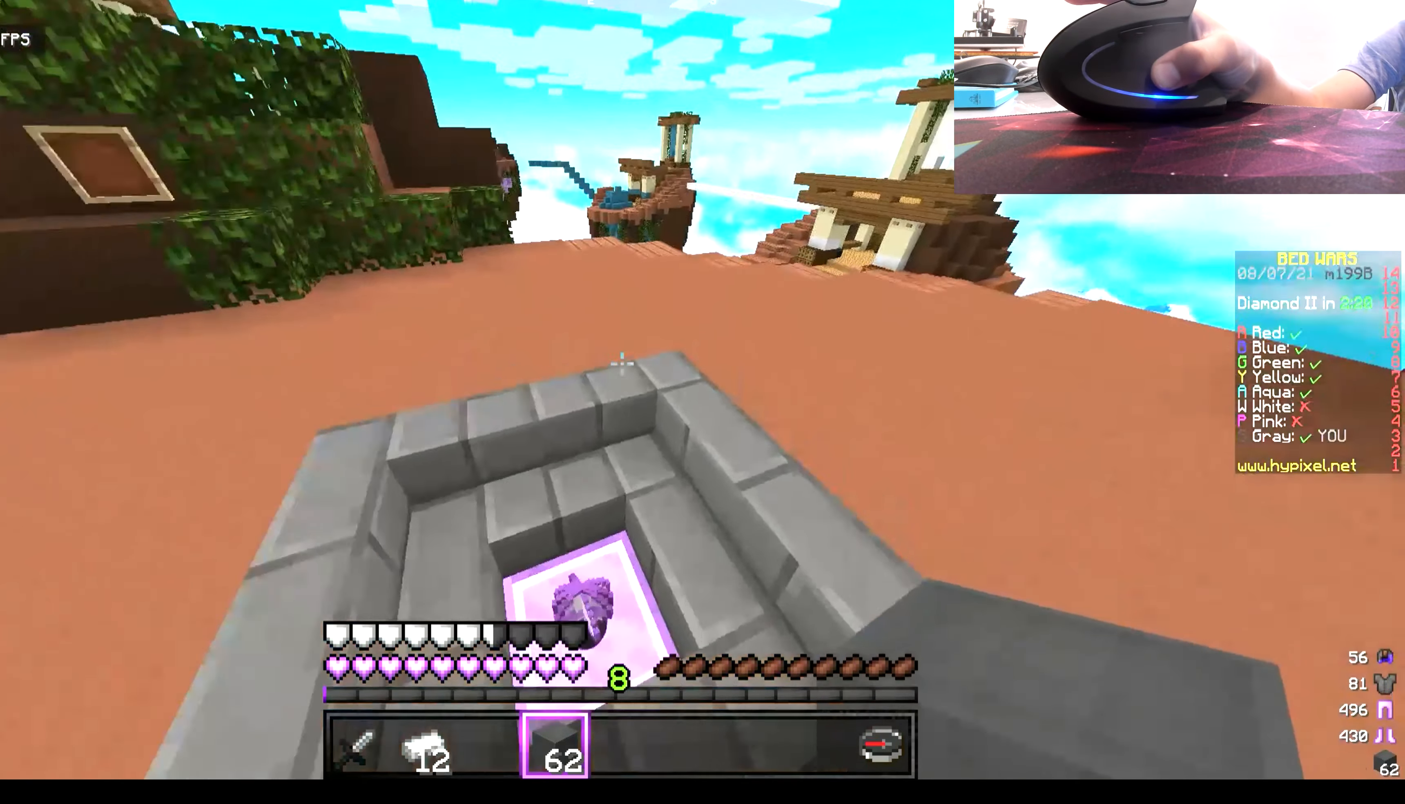
{"keys": ["w"], "mouse": [], "events": [[117, "w", "up"], [433, "w", "down"]]}
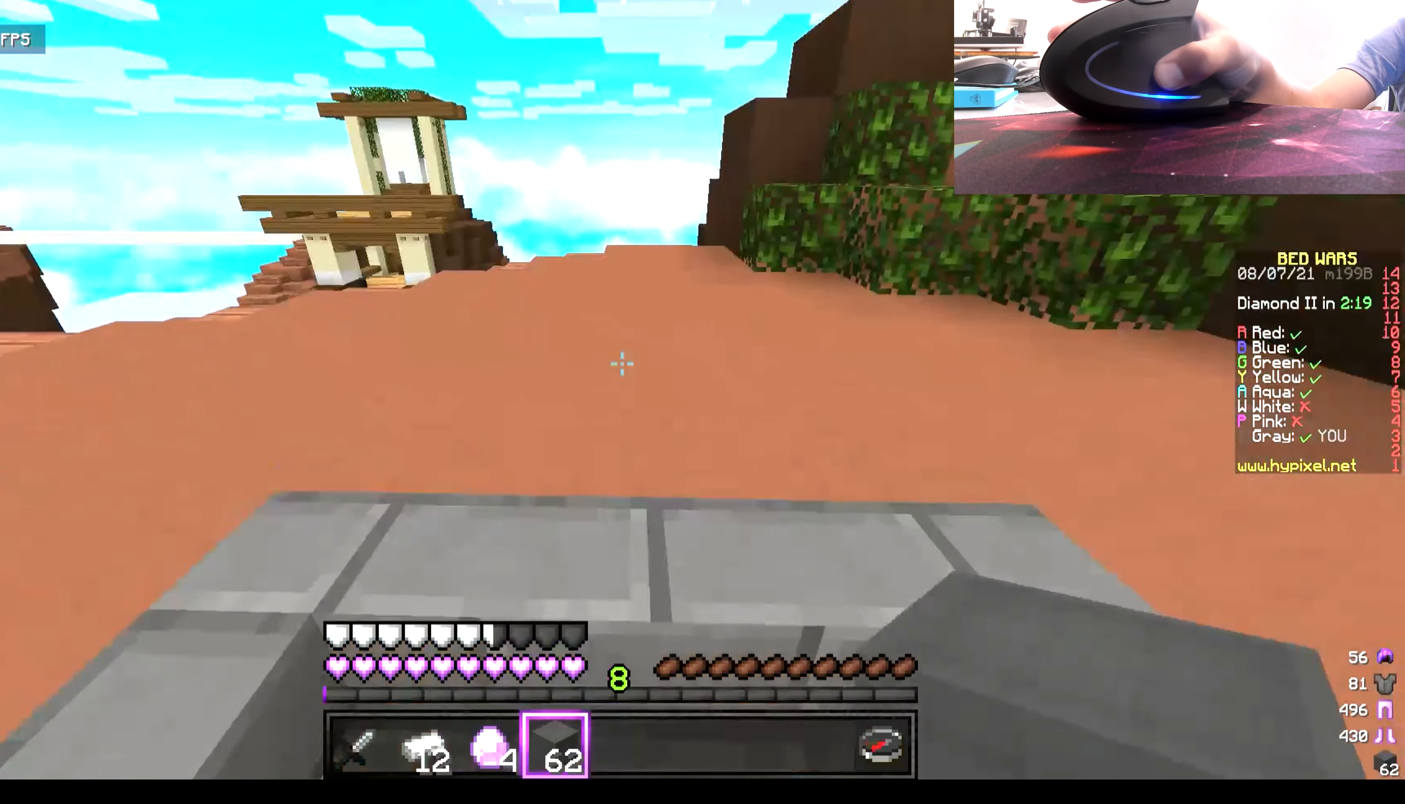
{"keys": ["w"], "mouse": [], "events": [[100, "w", "up"], [133, "w", "down"]]}
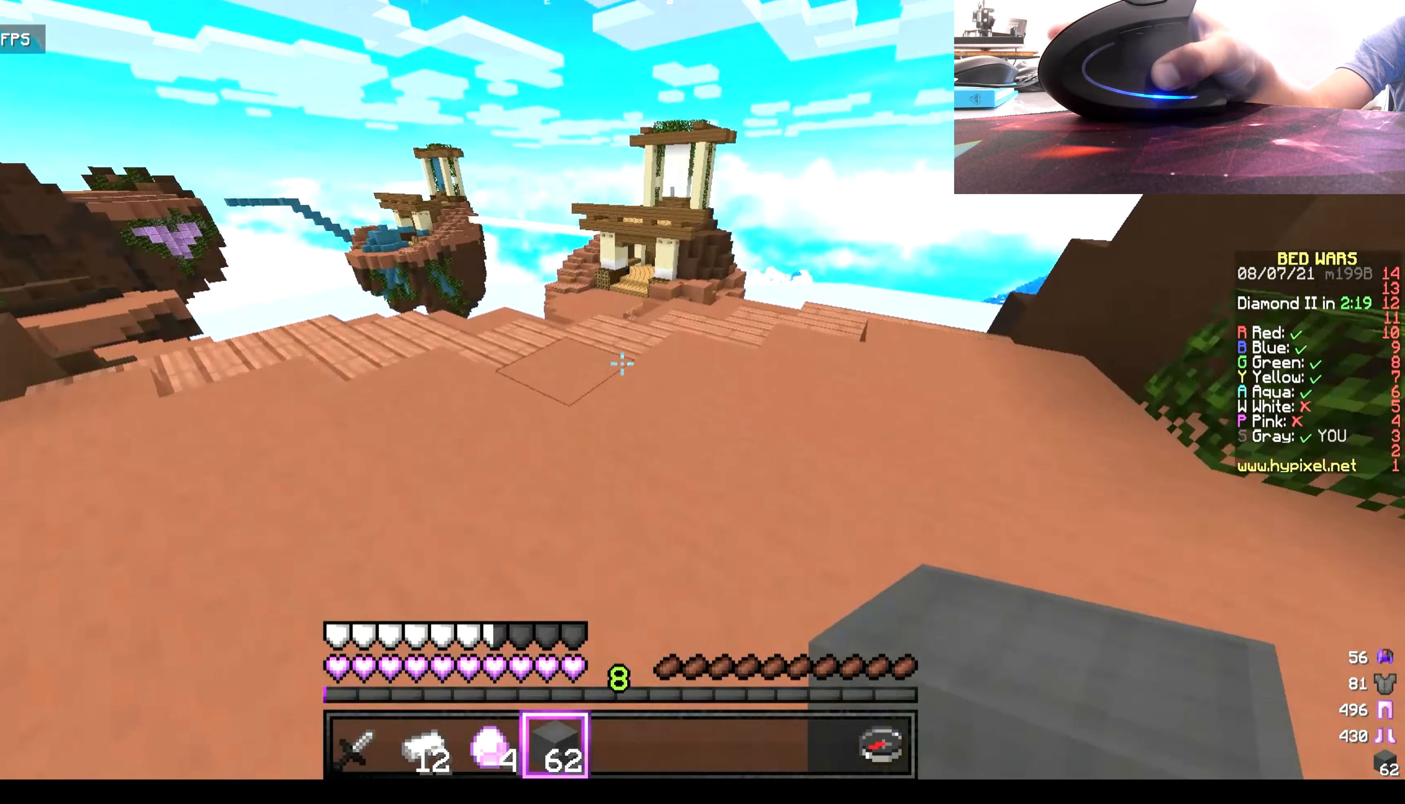
{"keys": [], "mouse": [], "events": [[434, "w", "up"]]}
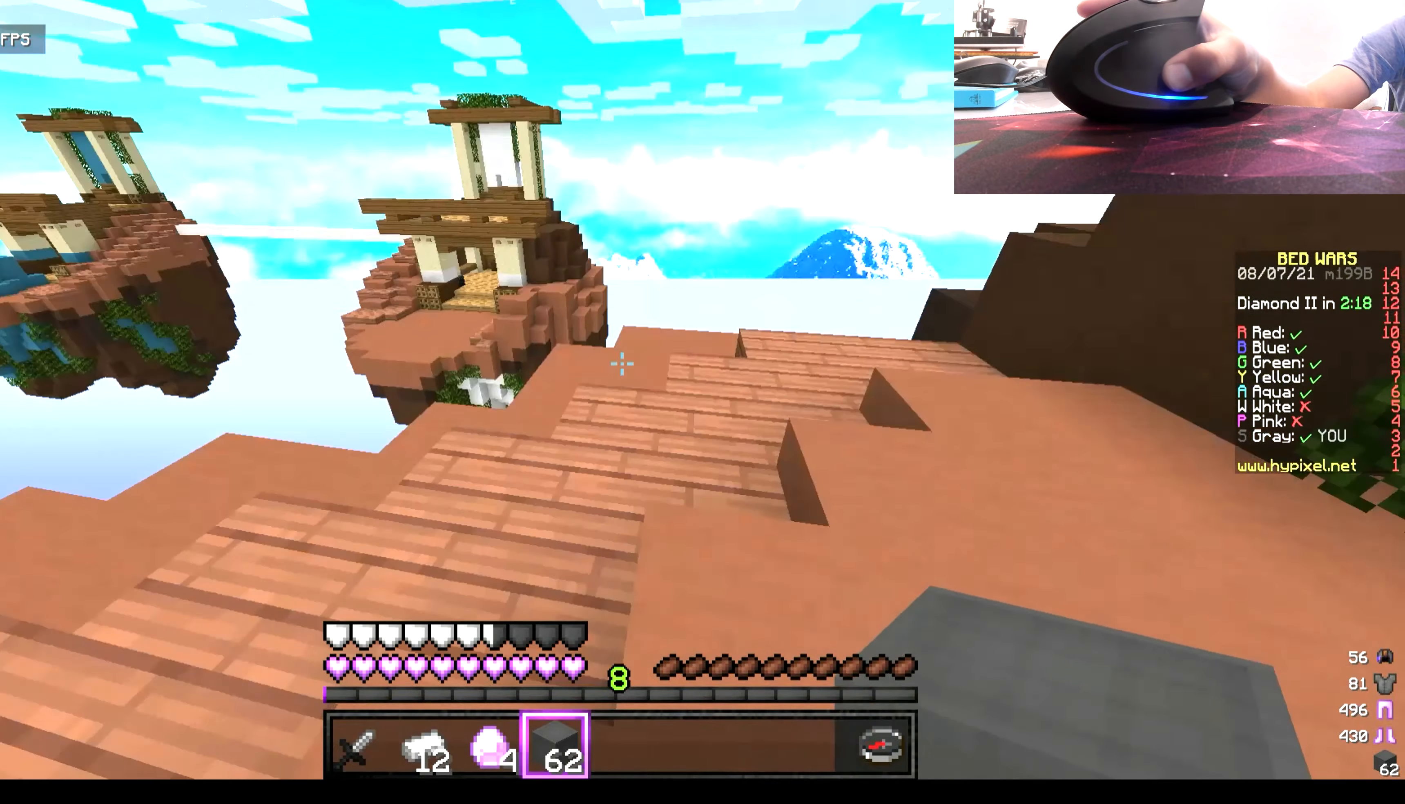
{"keys": ["w"], "mouse": [], "events": [[100, "w", "down"], [217, "w", "up"], [267, "w", "down"]]}
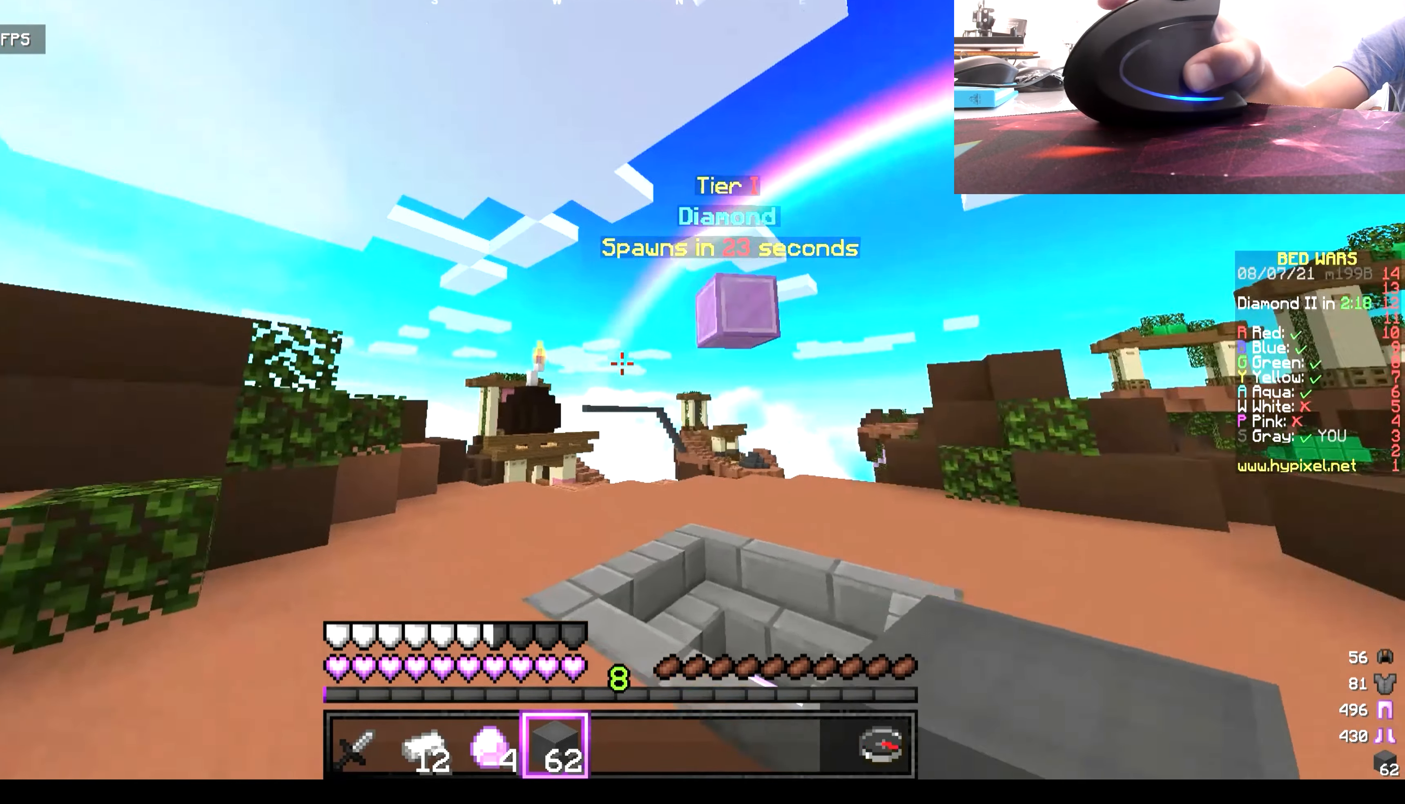
{"keys": ["w"], "mouse": [], "events": []}
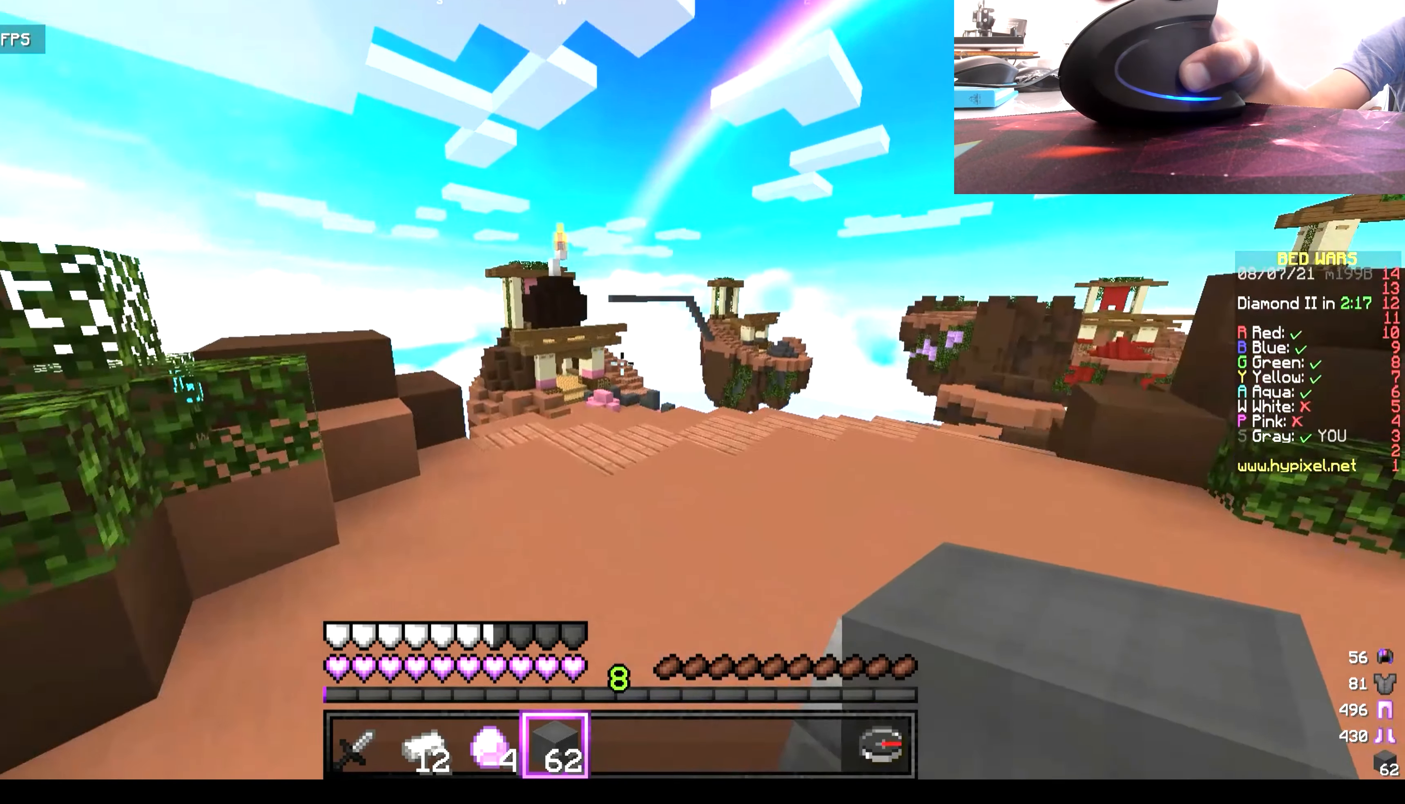
{"keys": ["w"], "mouse": ["left"], "events": [[434, "mouse_left", "down"]]}
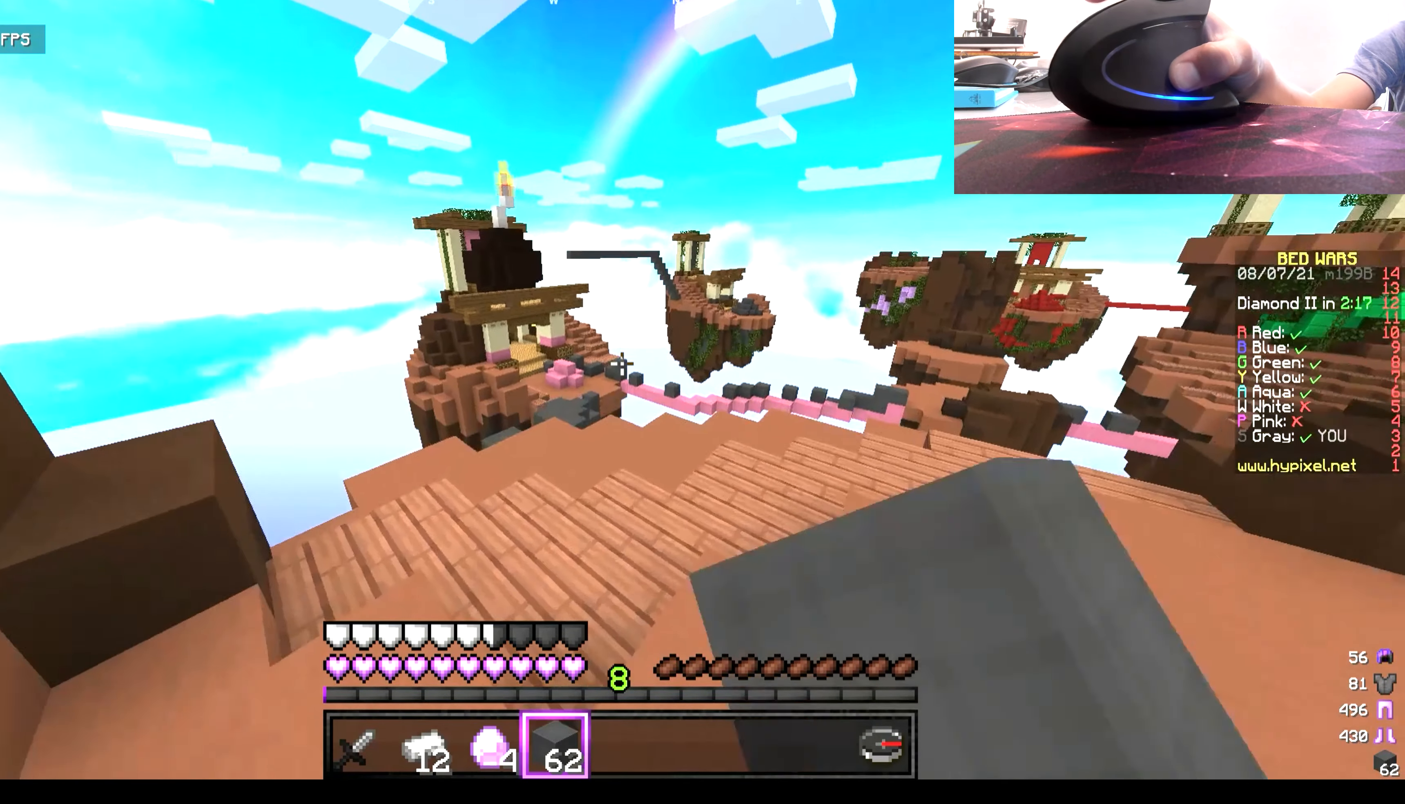
{"keys": ["w"], "mouse": [], "events": [[167, "mouse_left", "up"], [234, "mouse_right", "down"], [334, "mouse_left", "down"], [467, "mouse_right", "up"], [500, "mouse_left", "up"]]}
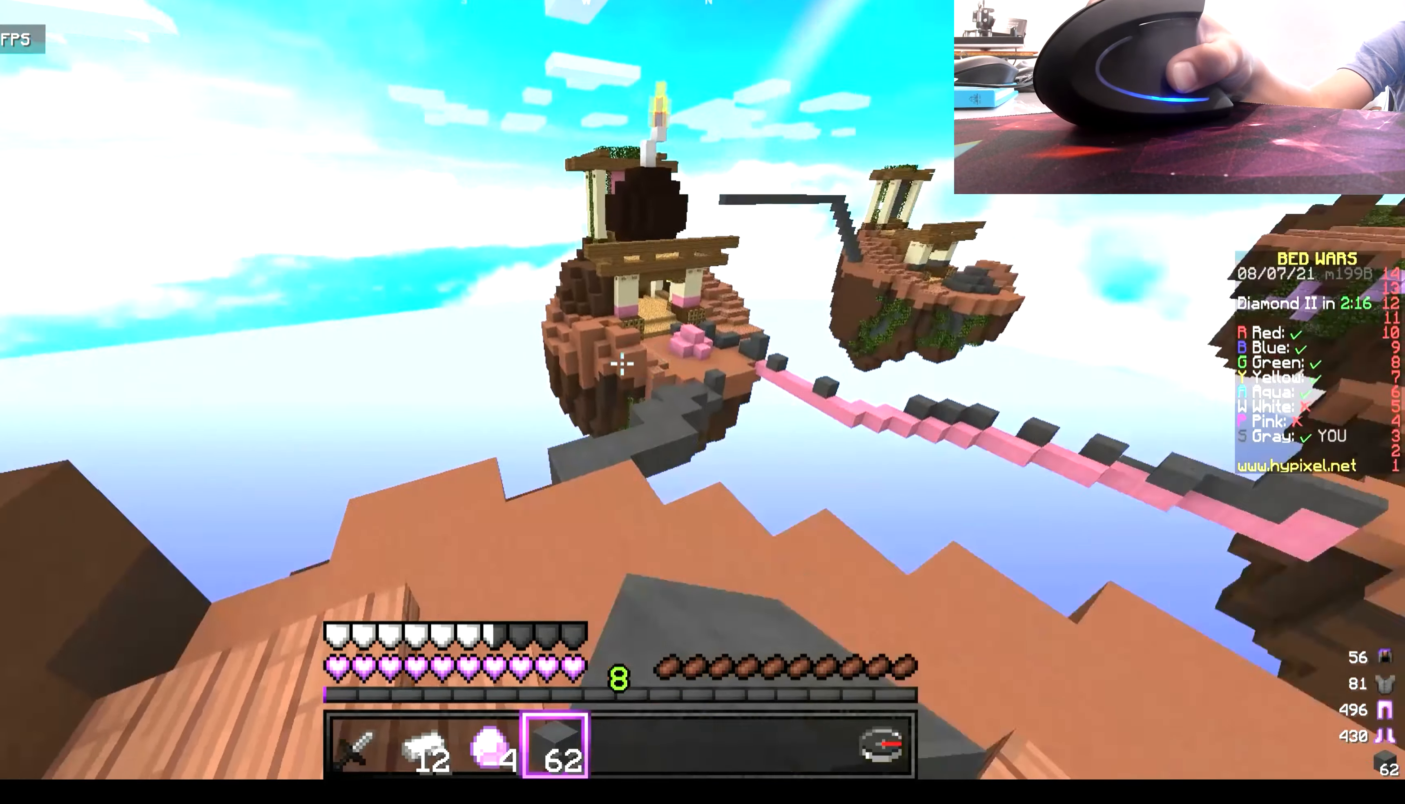
{"keys": ["w"], "mouse": [], "events": []}
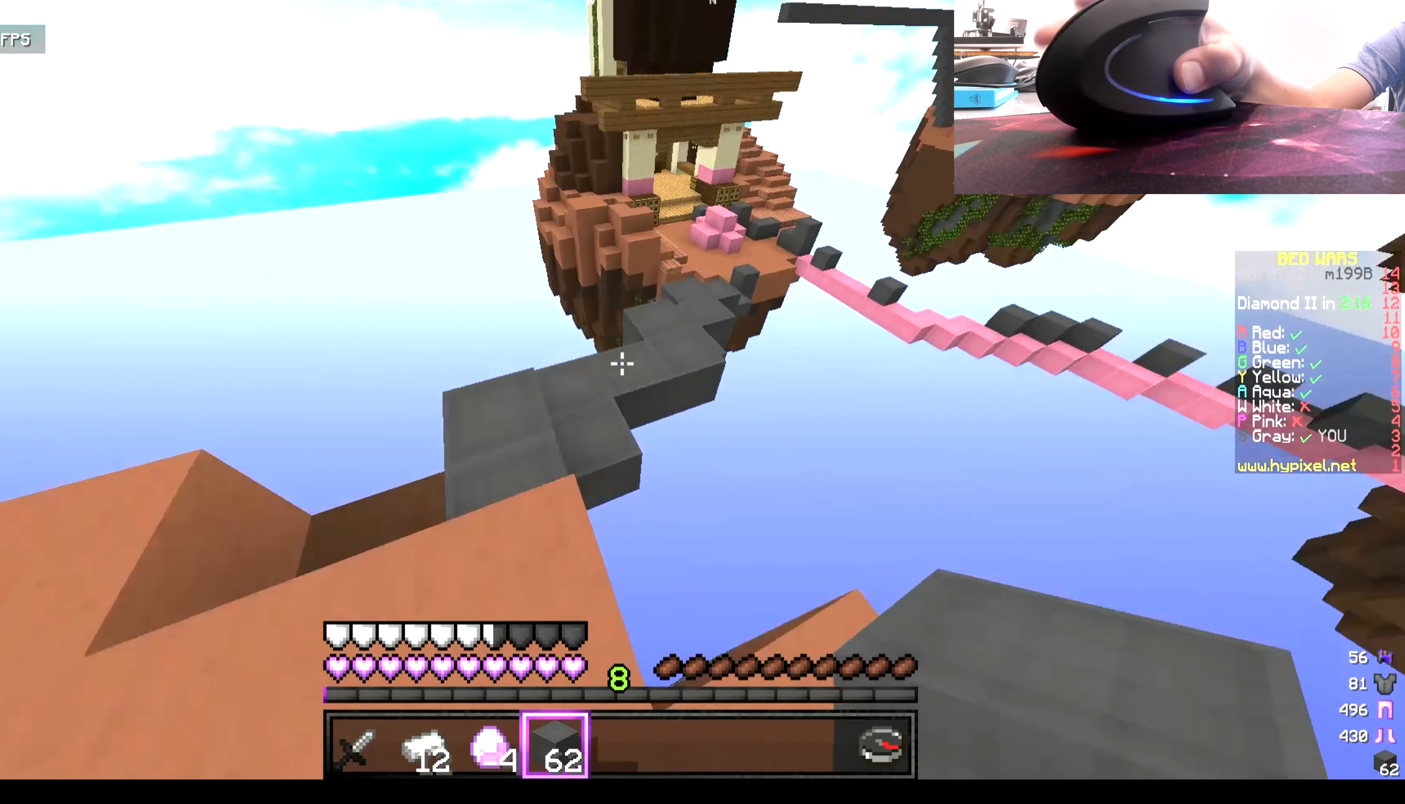
{"keys": ["w"], "mouse": [], "events": []}
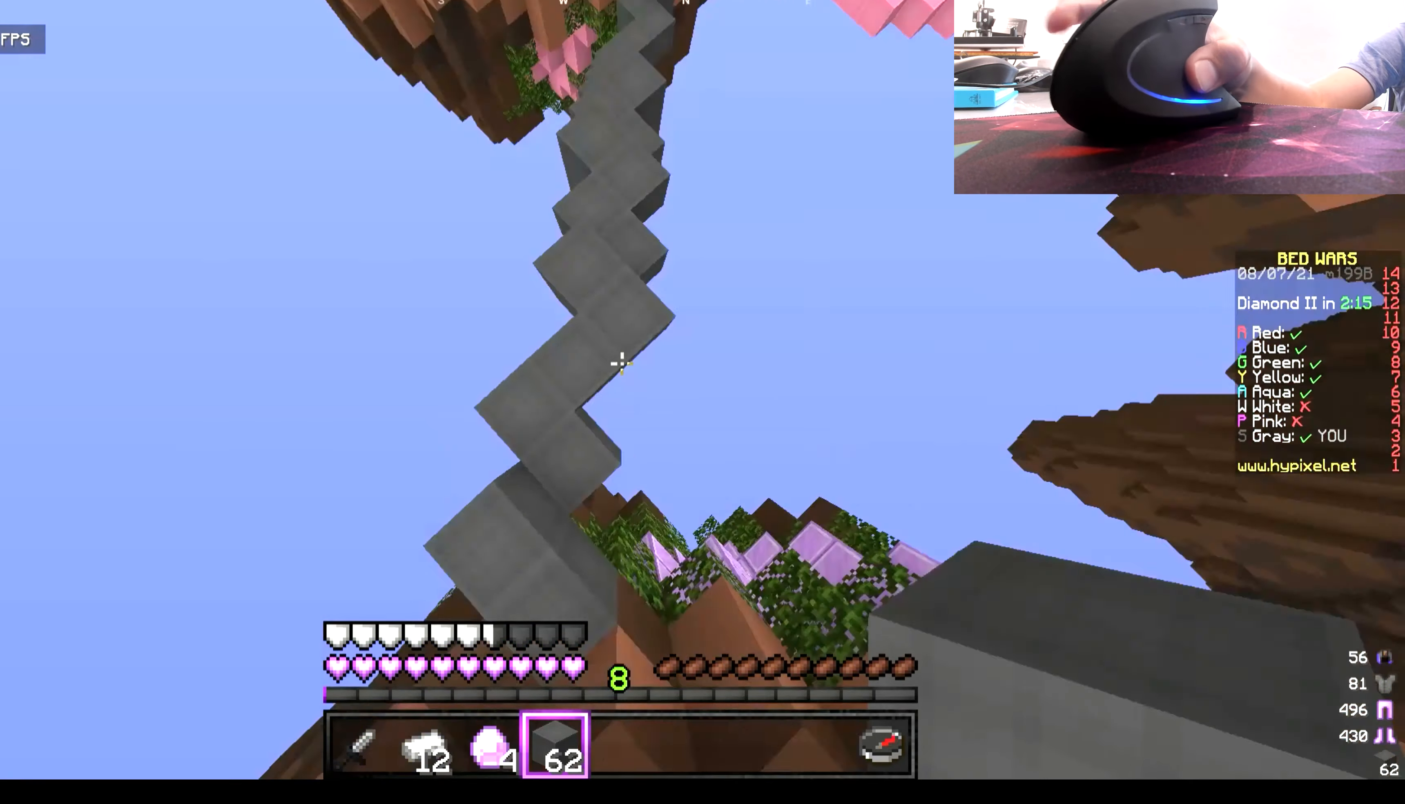
{"keys": ["w"], "mouse": [], "events": [[234, "mouse_right", "down"], [400, "mouse_right", "up"]]}
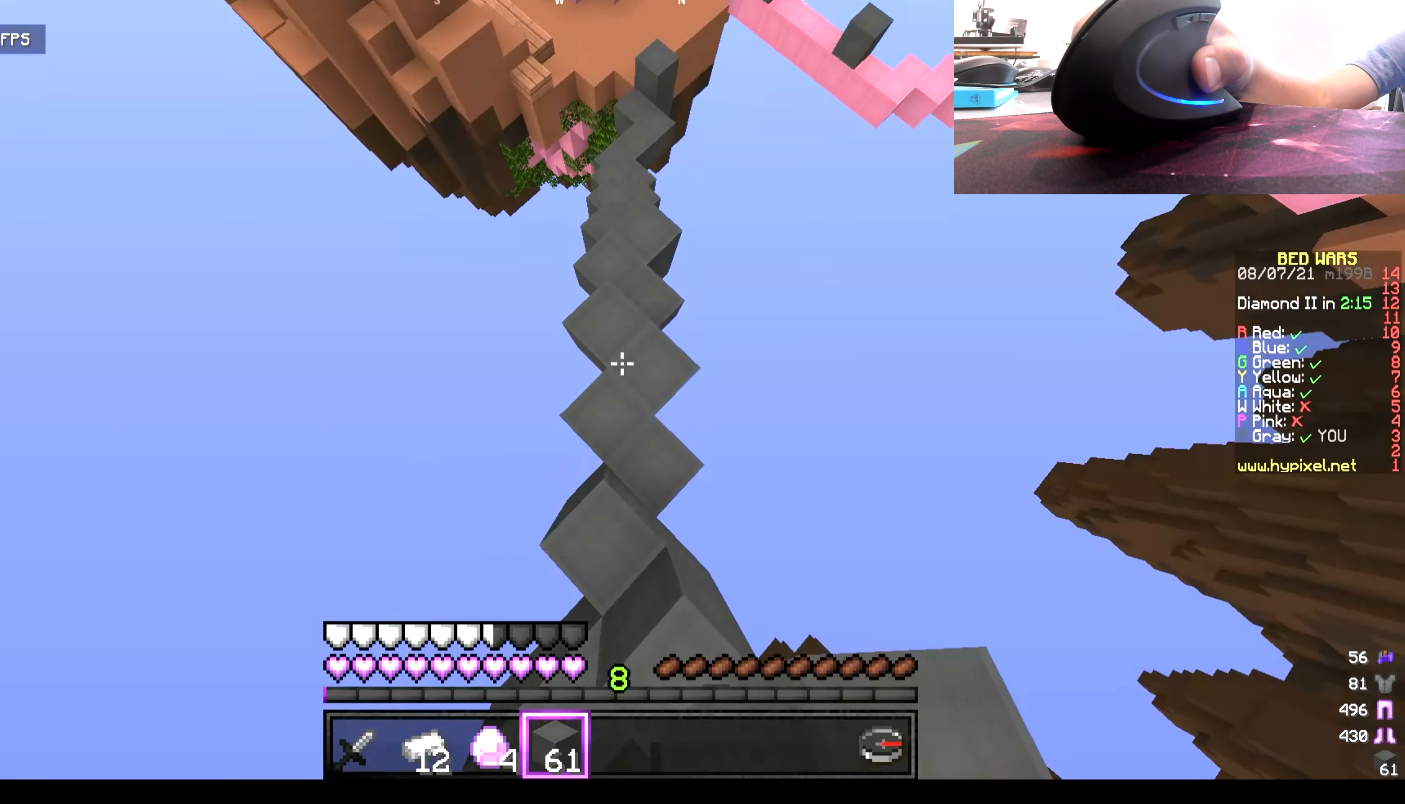
{"keys": ["w"], "mouse": ["right"], "events": [[500, "mouse_right", "down"]]}
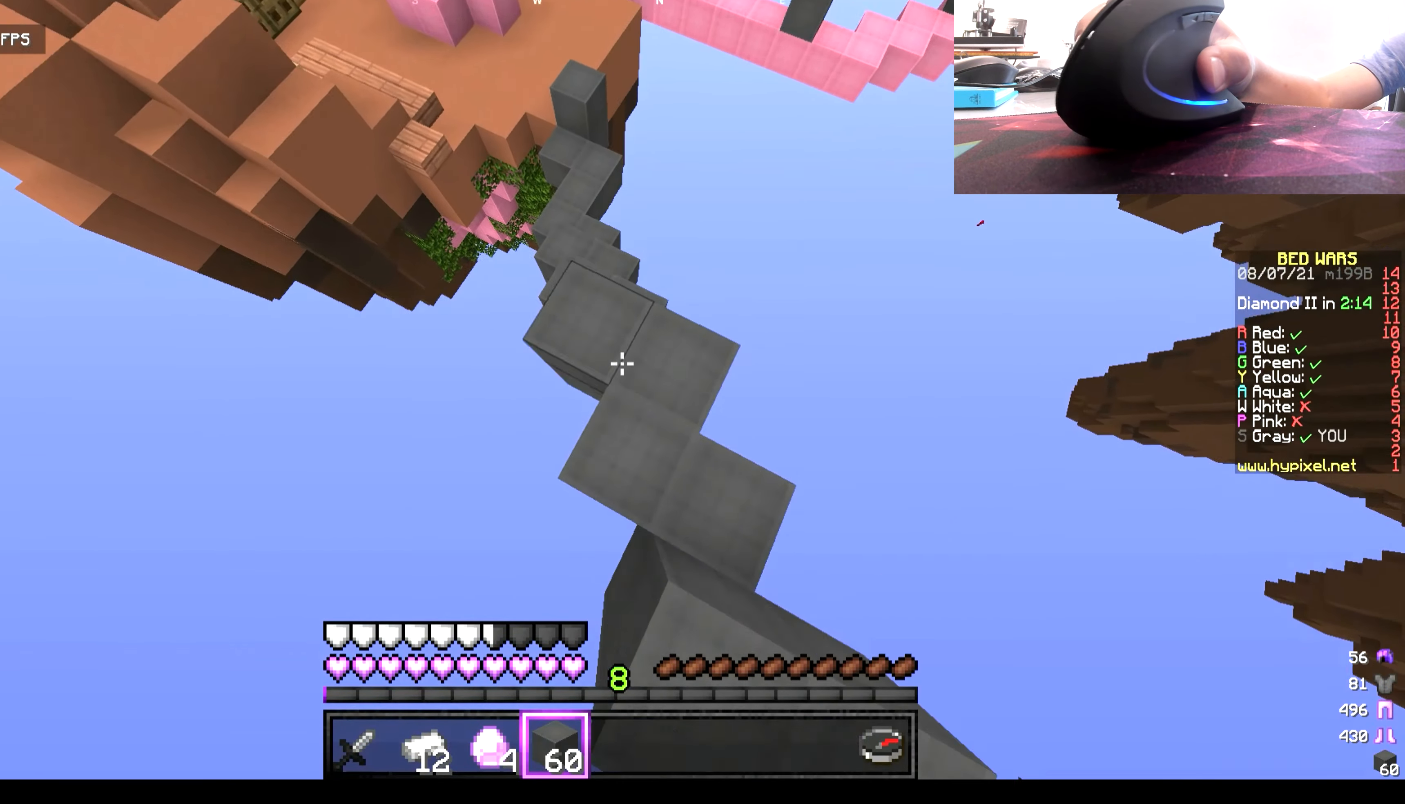
{"keys": ["w"], "mouse": [], "events": [[200, "mouse_right", "up"]]}
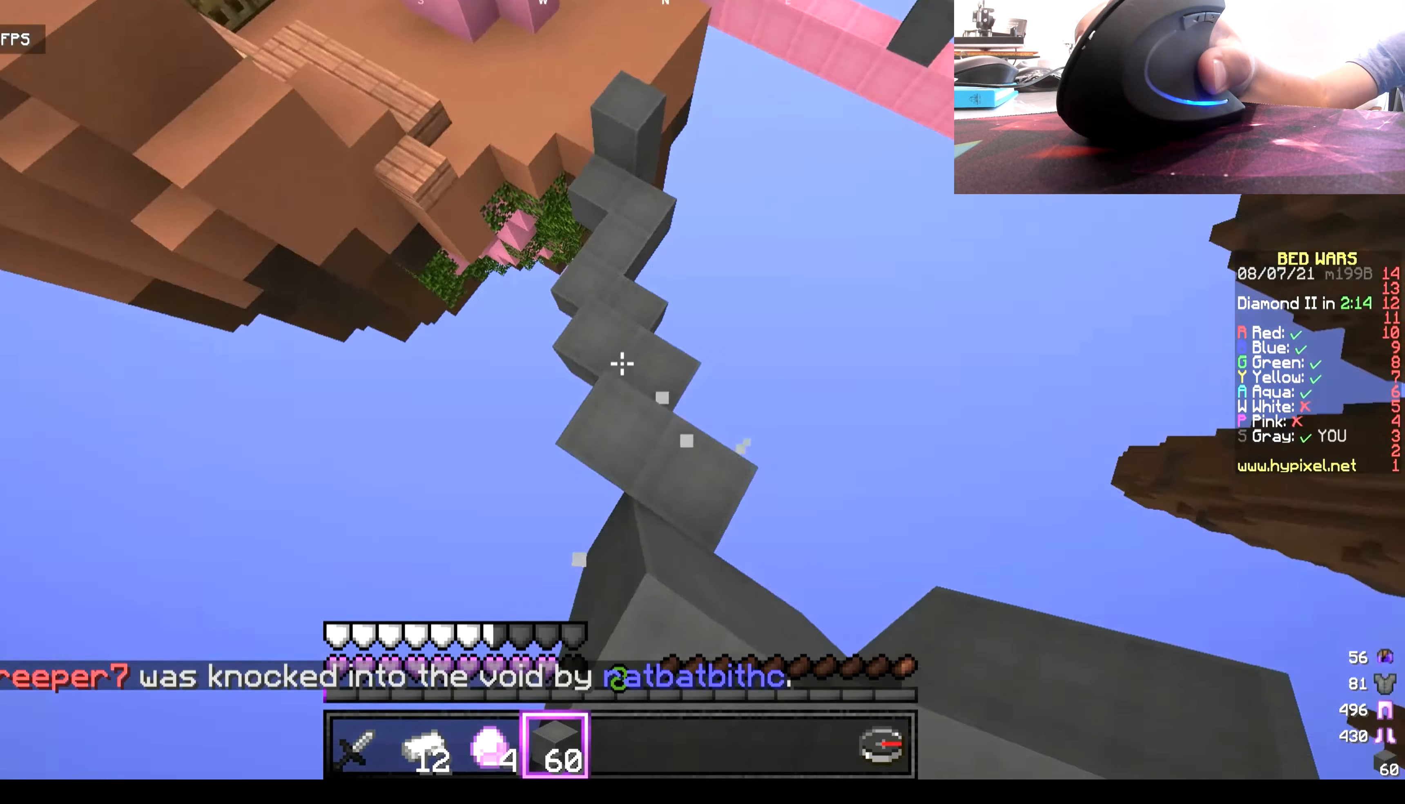
{"keys": ["w"], "mouse": ["right"], "events": [[466, "mouse_right", "down"]]}
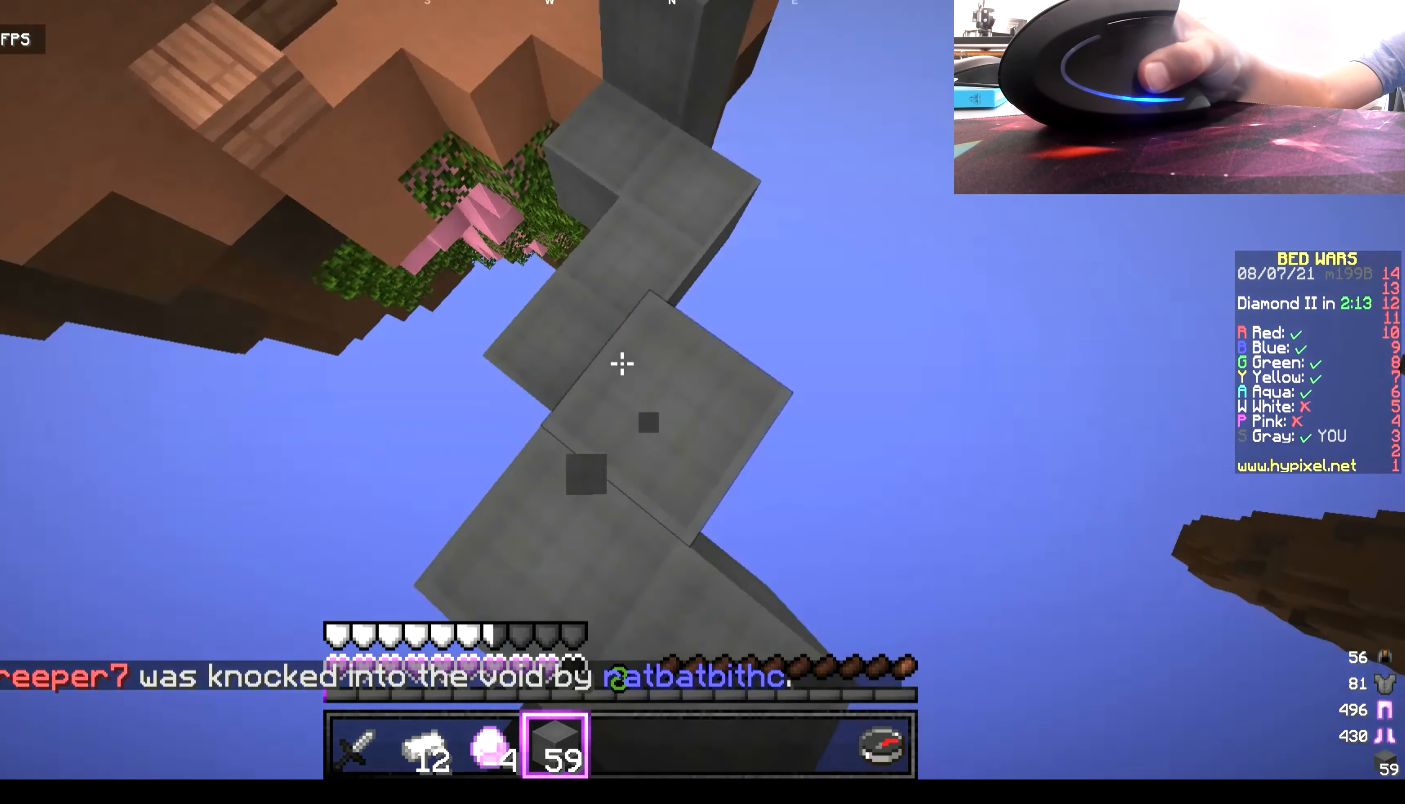
{"keys": ["w"], "mouse": ["right"], "events": [[133, "mouse_right", "up"], [200, "mouse_right", "down"], [366, "mouse_right", "up"], [400, "mouse_right", "down"]]}
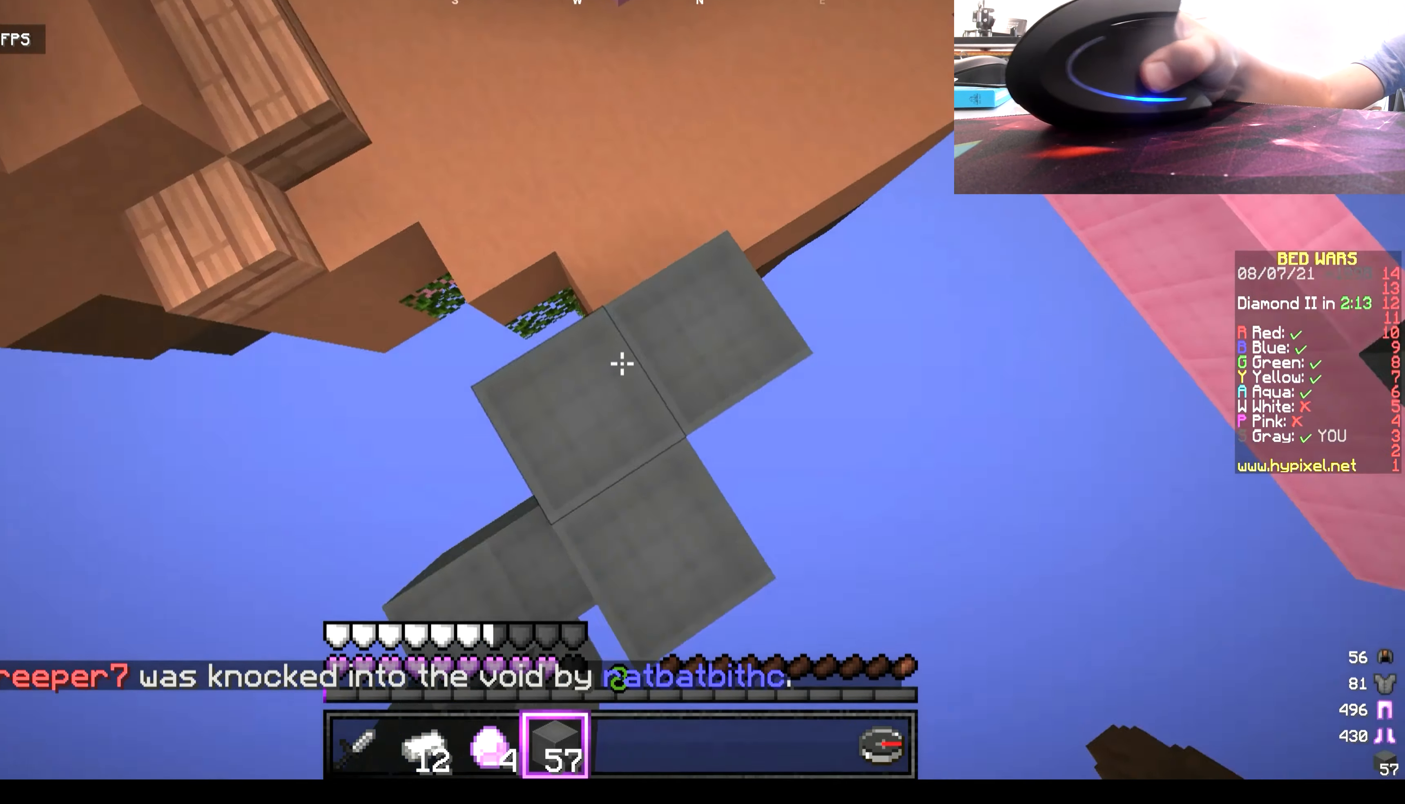
{"keys": ["w"], "mouse": ["right"], "events": []}
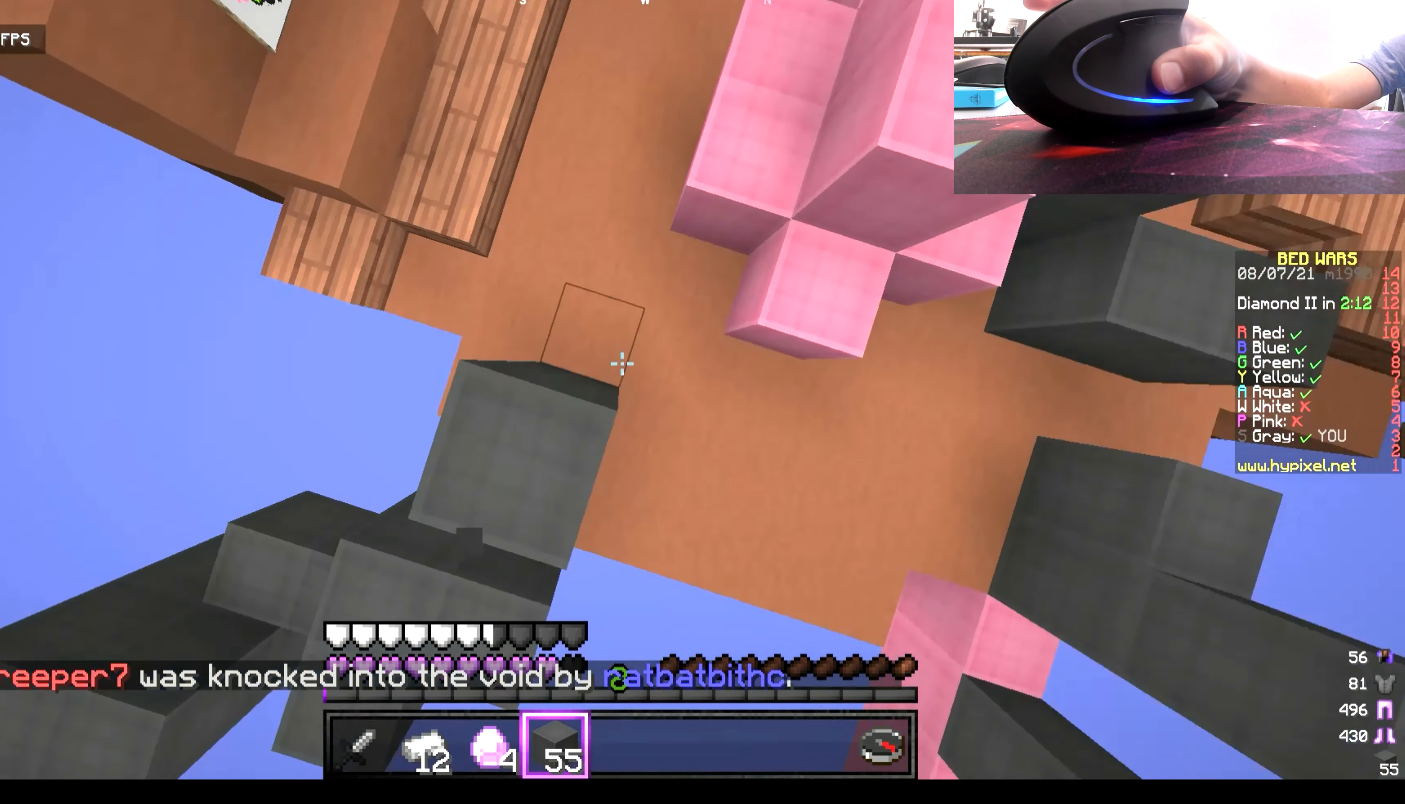
{"keys": ["w"], "mouse": ["right"], "events": [[16, "mouse_right", "up"], [50, "mouse_right", "down"], [183, "mouse_right", "up"], [216, "mouse_right", "down"]]}
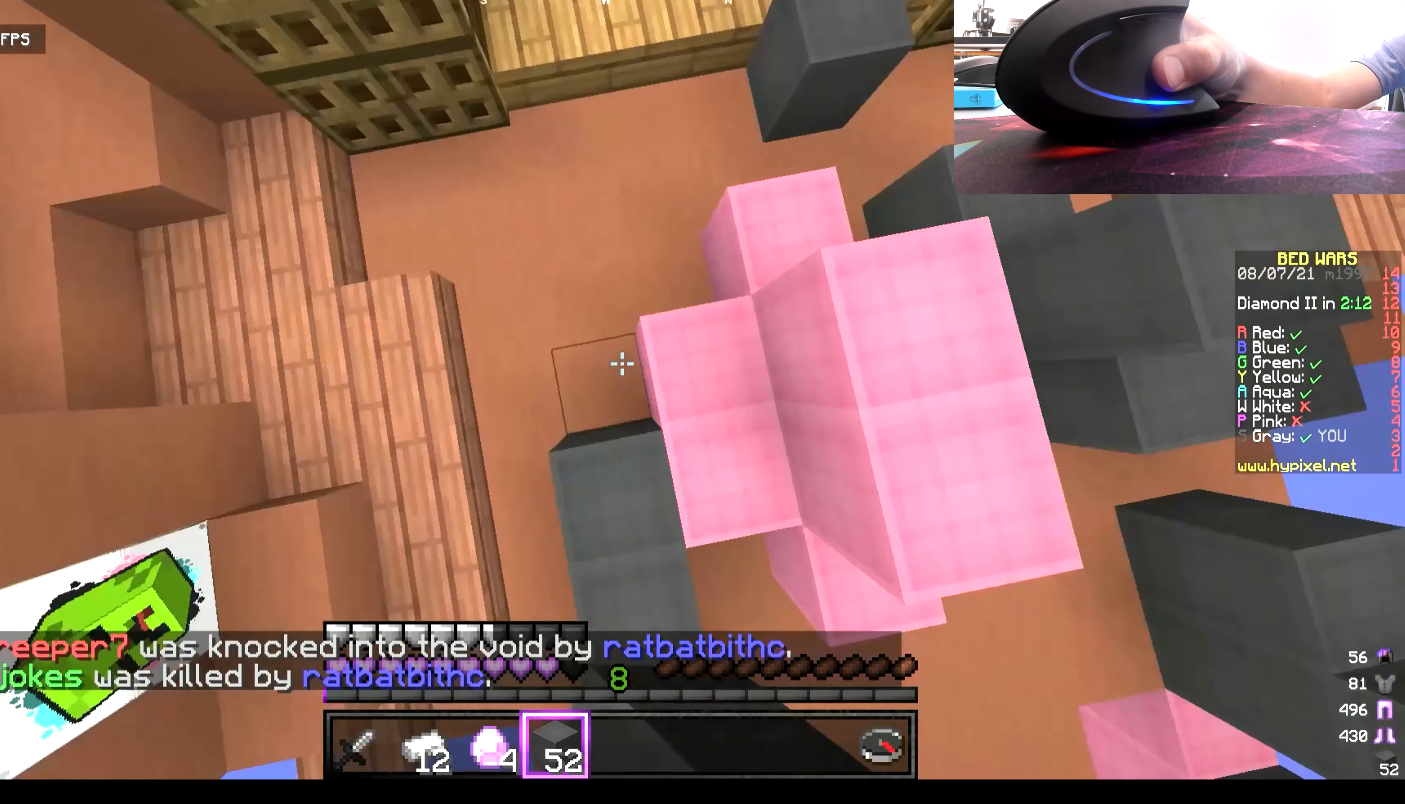
{"keys": ["w"], "mouse": [], "events": [[450, "mouse_right", "up"]]}
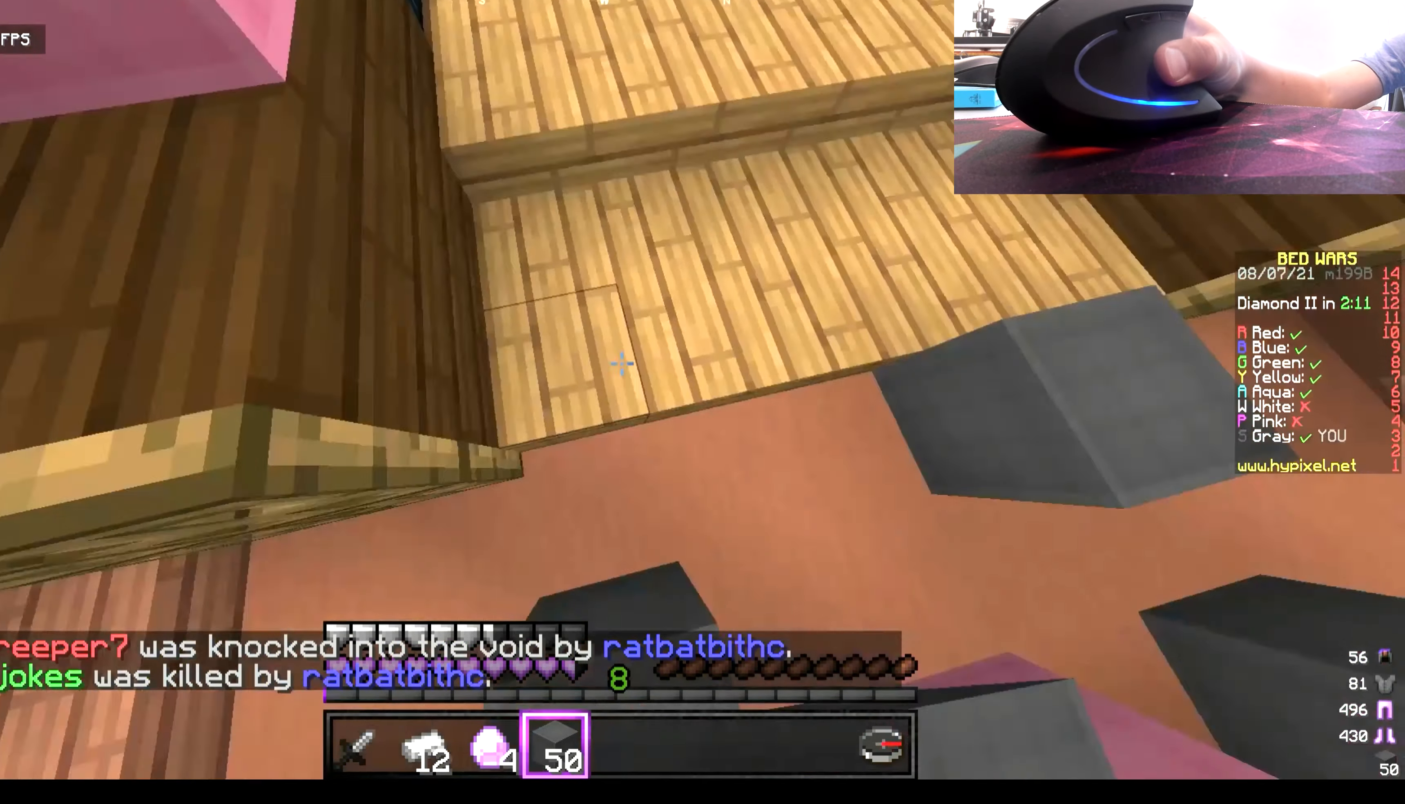
{"keys": ["w"], "mouse": [], "events": []}
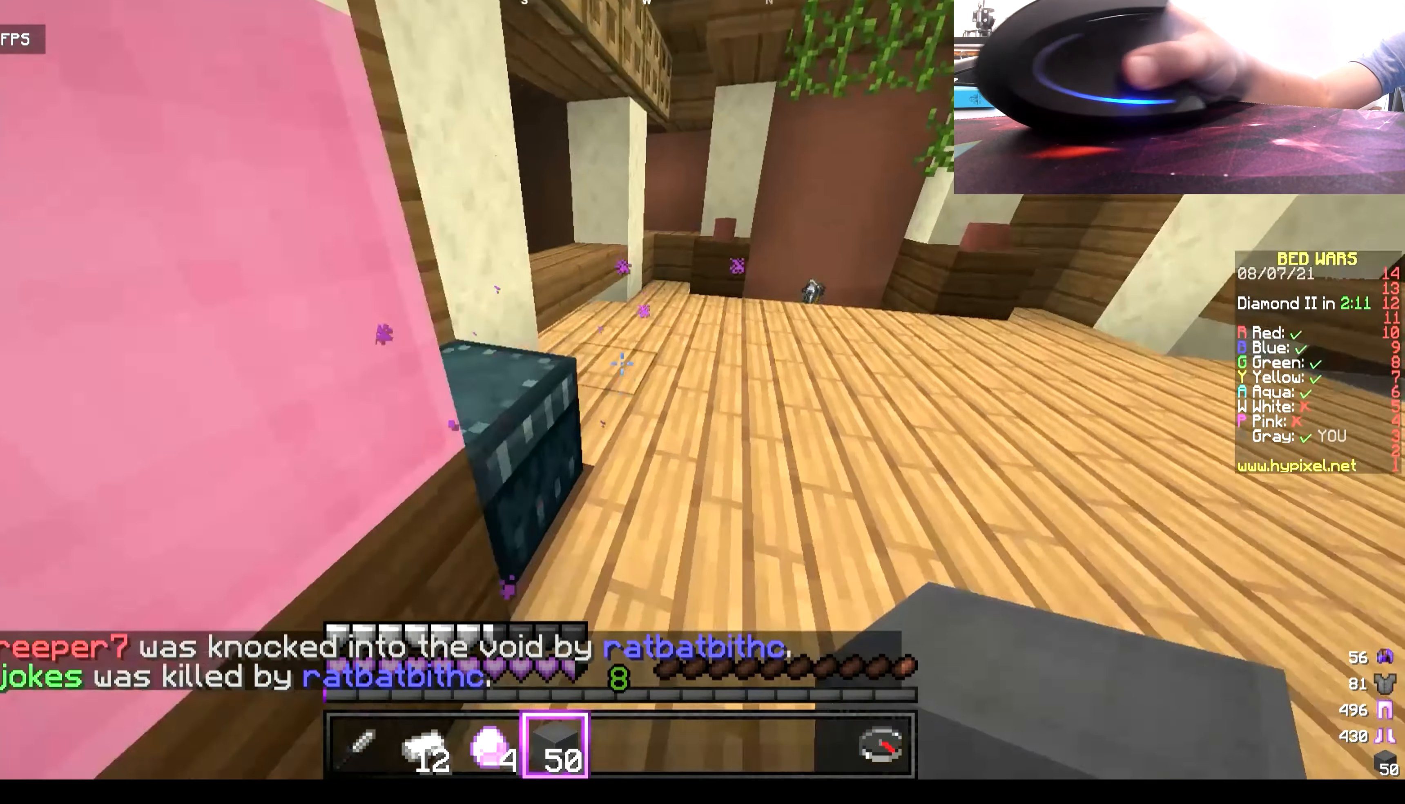
{"keys": ["w"], "mouse": [], "events": []}
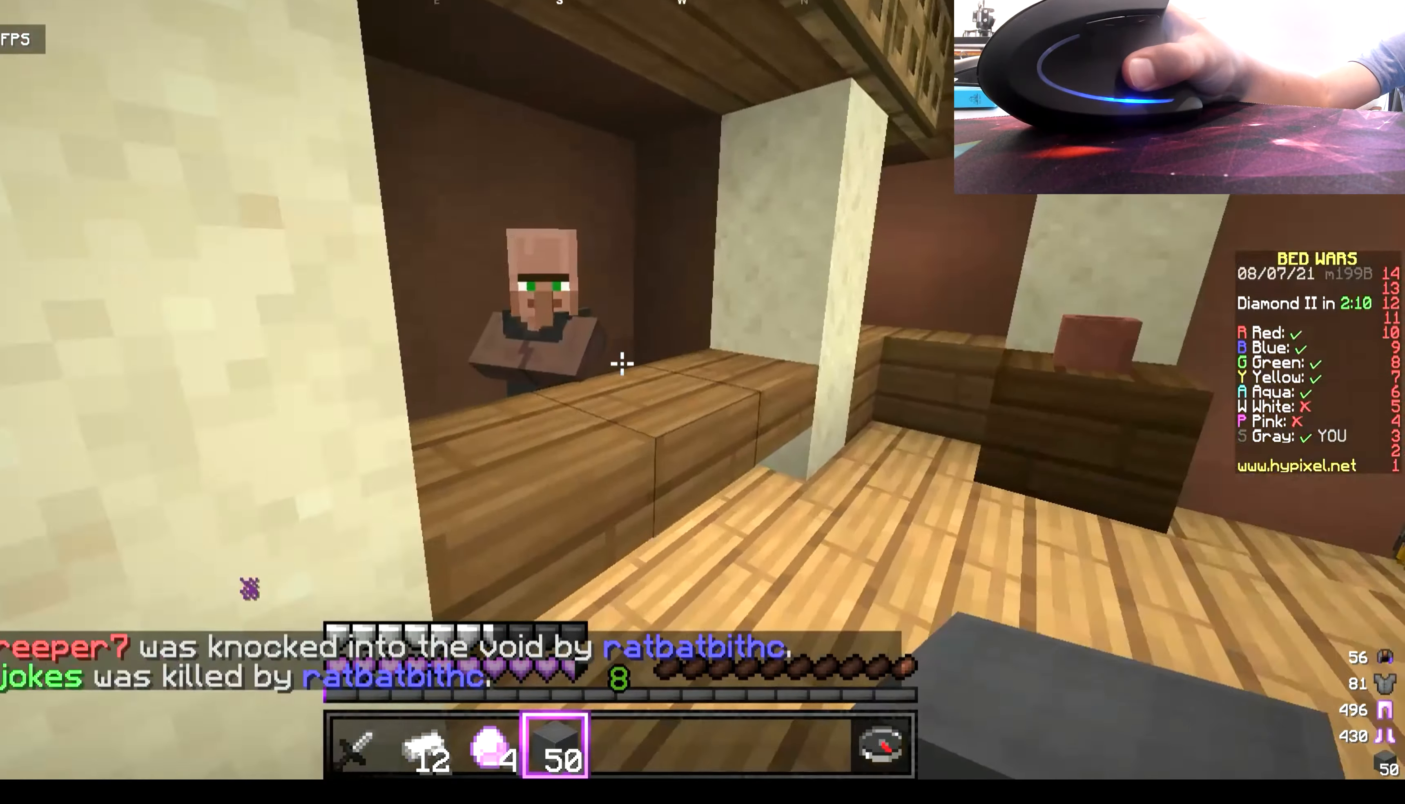
{"keys": [], "mouse": [], "events": [[183, "mouse_right", "down"], [216, "w", "up"], [350, "mouse_right", "up"]]}
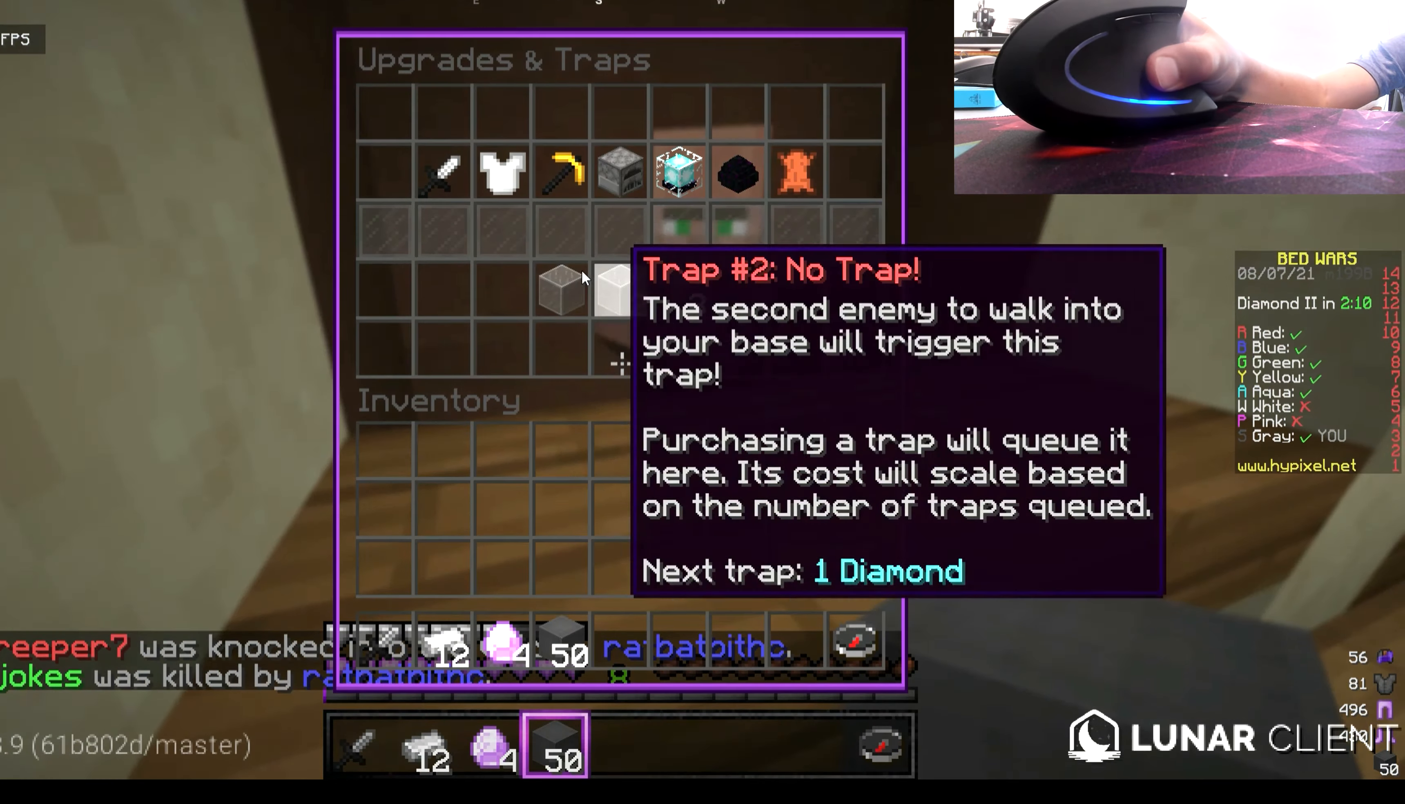
{"keys": [], "mouse": [], "events": []}
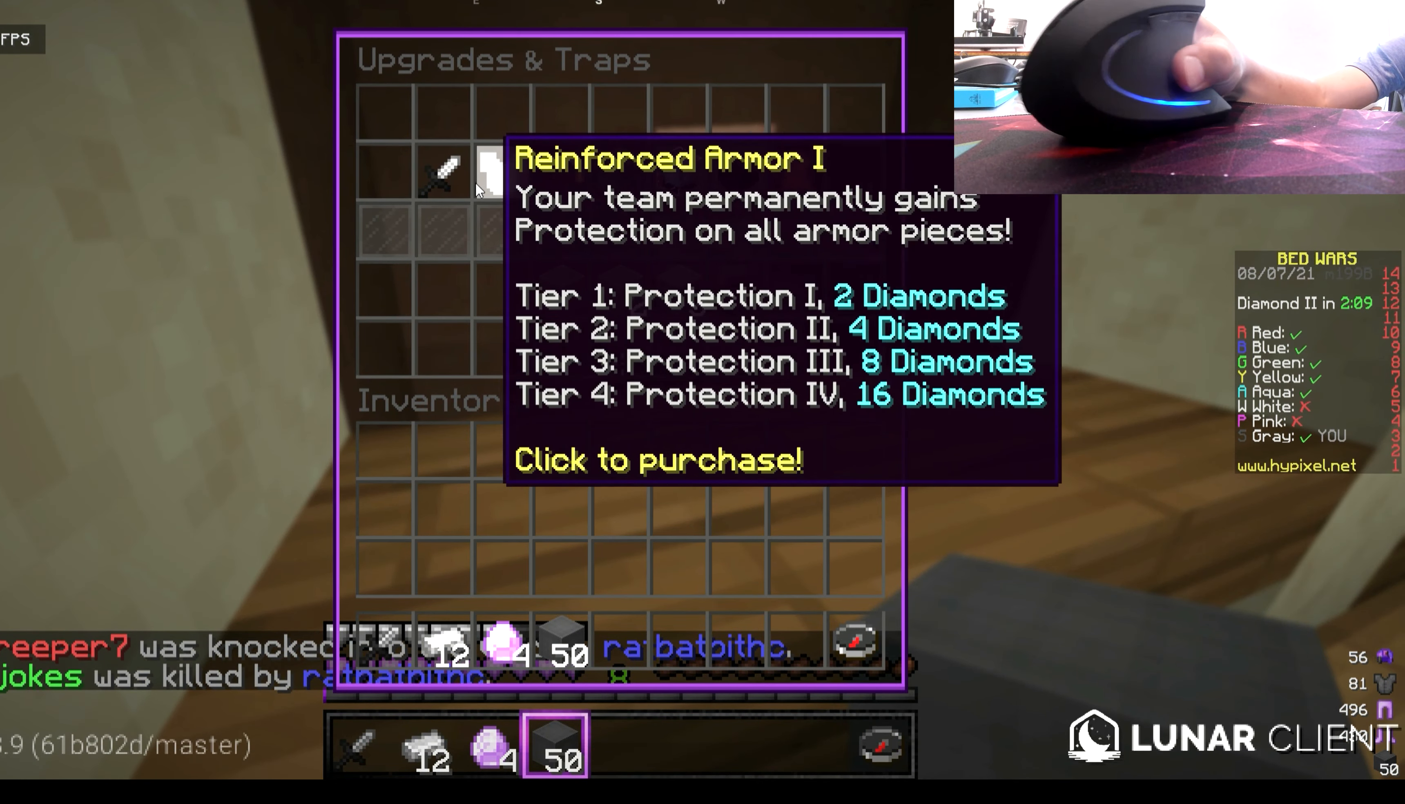
{"keys": [], "mouse": [], "events": []}